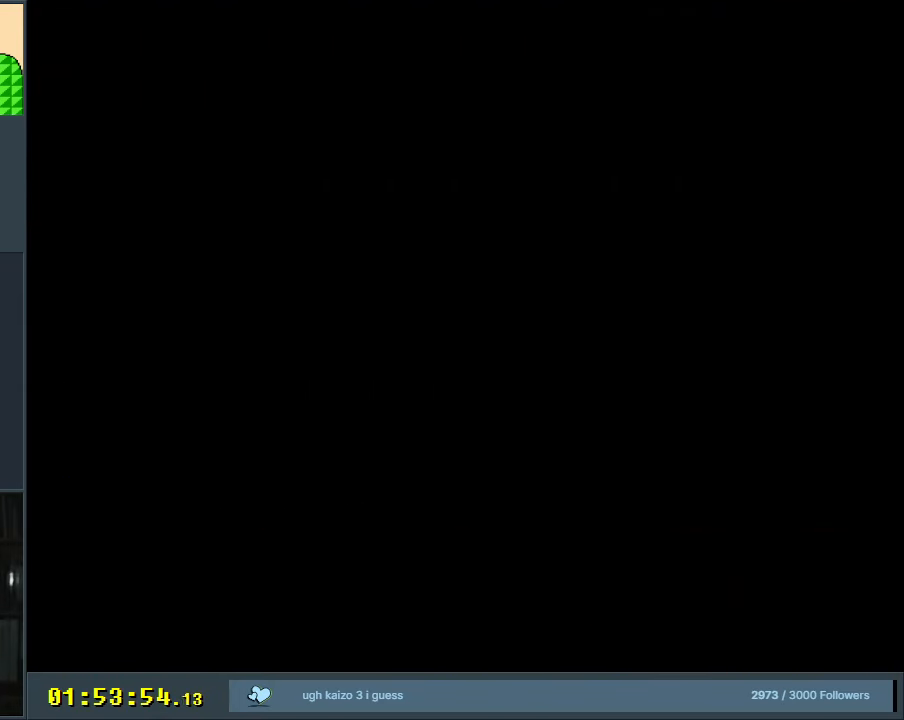
Gameplay with a controller (Nintendo layout); each line is a JSON object with the inputs held at the frame after it. "events" lists button and stick changes between this image and that frame as [ms after this image, input, new state], when the widget could be followed in between. Not read: L3 R3.
{"buttons": ["B", "Y"], "events": []}
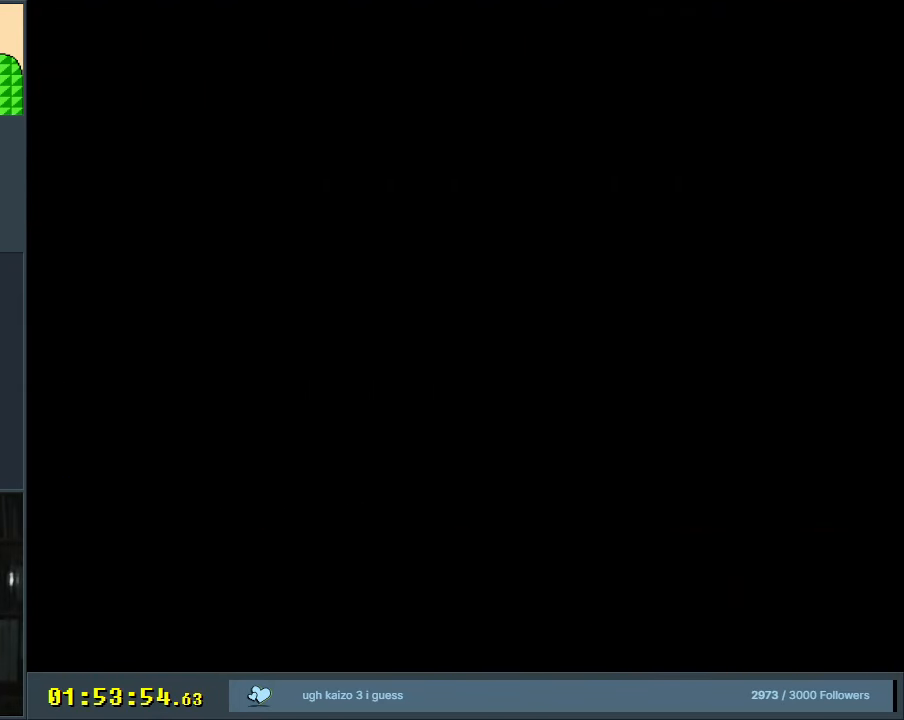
{"buttons": ["B", "Y"], "events": []}
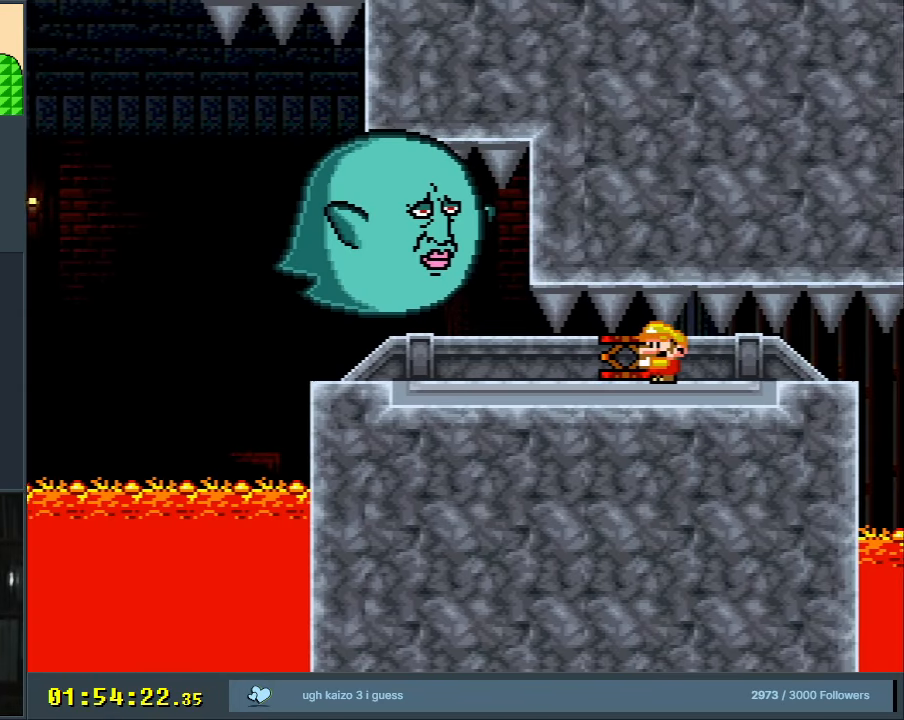
{"buttons": ["B", "Y"], "events": []}
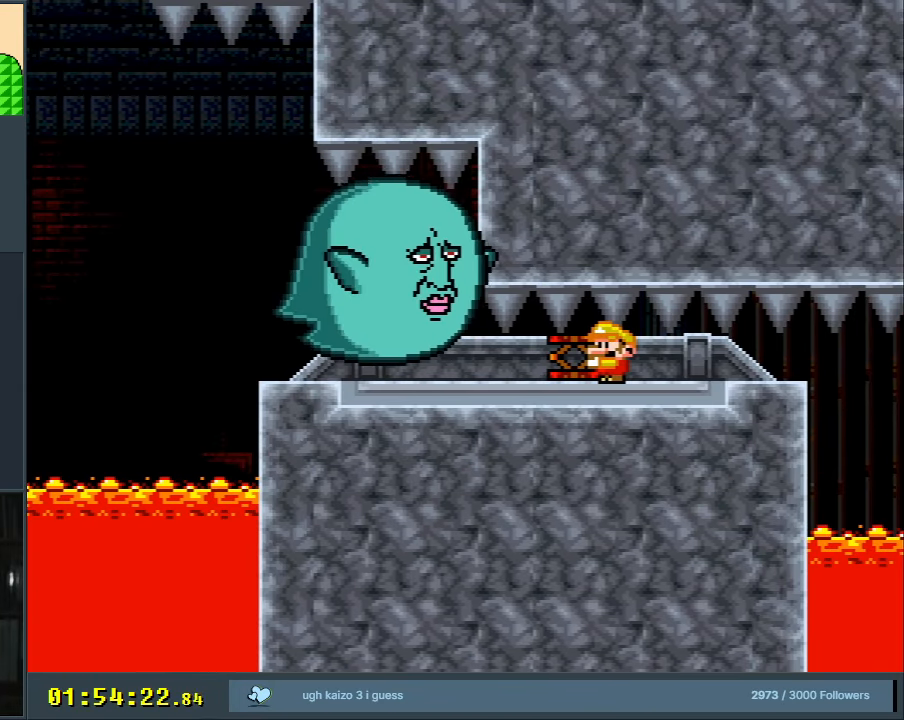
{"buttons": ["B", "Y"], "events": [[250, "DPAD_RIGHT", "down"], [333, "DPAD_RIGHT", "up"]]}
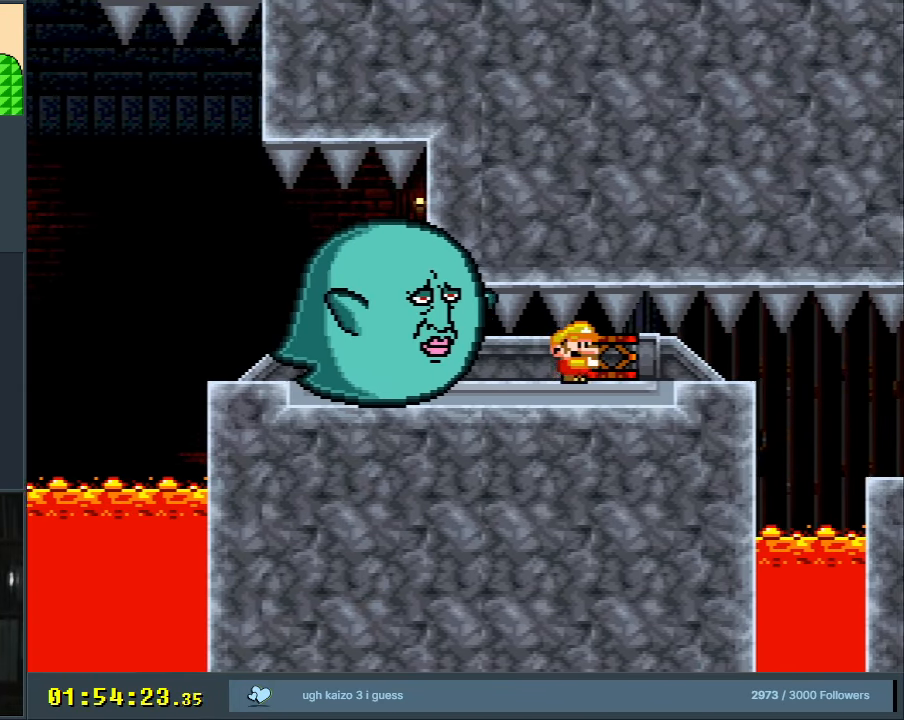
{"buttons": ["B", "Y", "DPAD_RIGHT"], "events": [[17, "DPAD_RIGHT", "down"], [133, "DPAD_RIGHT", "up"], [267, "DPAD_RIGHT", "down"], [367, "DPAD_RIGHT", "up"], [500, "DPAD_RIGHT", "down"]]}
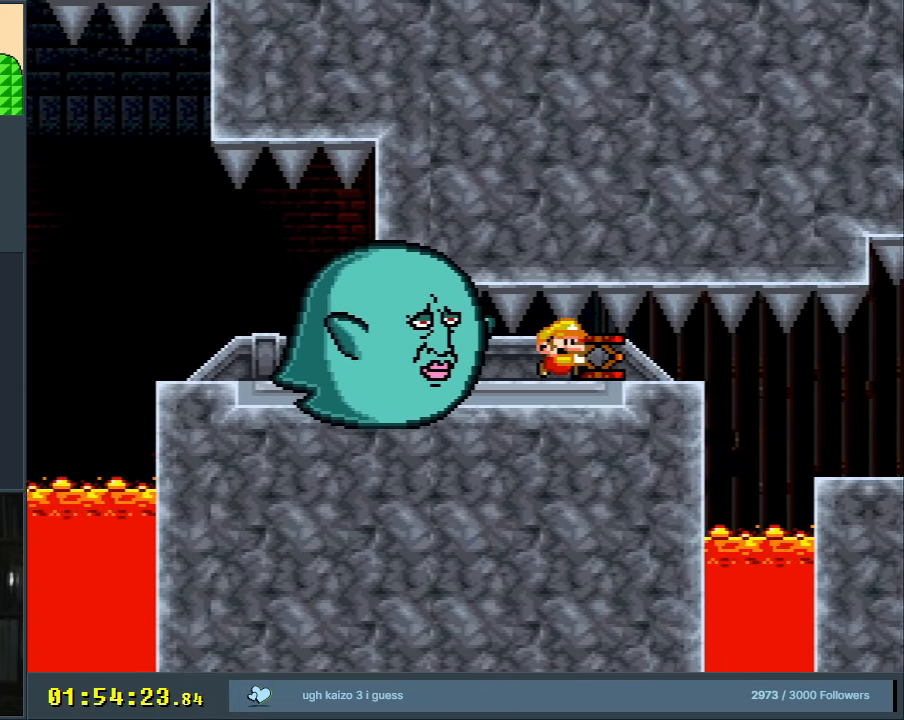
{"buttons": ["B", "Y"], "events": [[67, "DPAD_RIGHT", "up"], [183, "DPAD_RIGHT", "down"], [267, "DPAD_RIGHT", "up"], [383, "DPAD_RIGHT", "down"], [467, "DPAD_RIGHT", "up"]]}
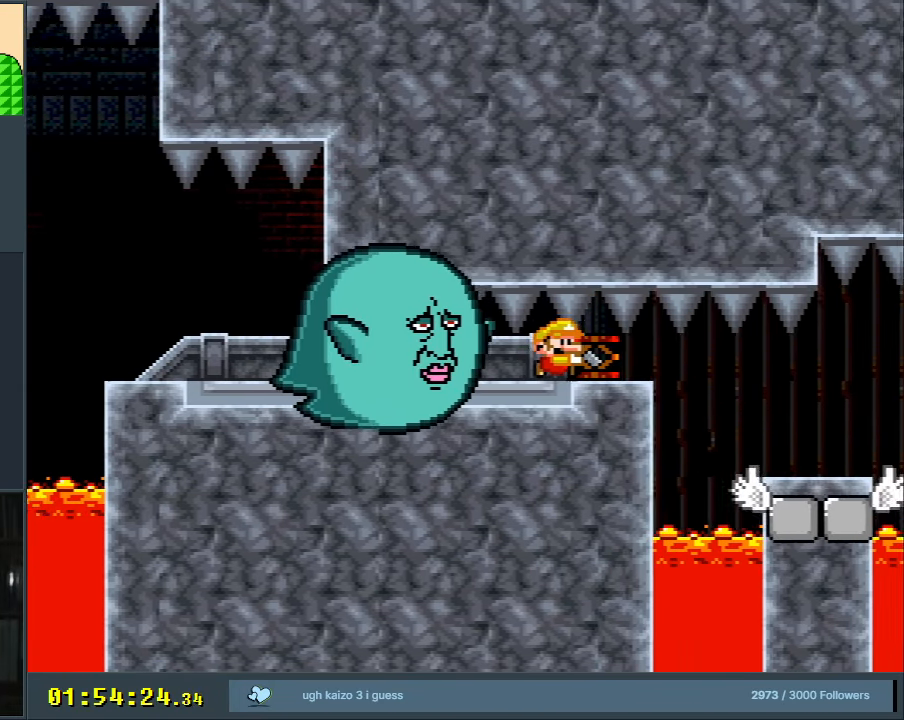
{"buttons": ["B", "Y"], "events": [[83, "DPAD_RIGHT", "down"], [183, "DPAD_RIGHT", "up"], [350, "DPAD_RIGHT", "down"], [400, "DPAD_RIGHT", "up"]]}
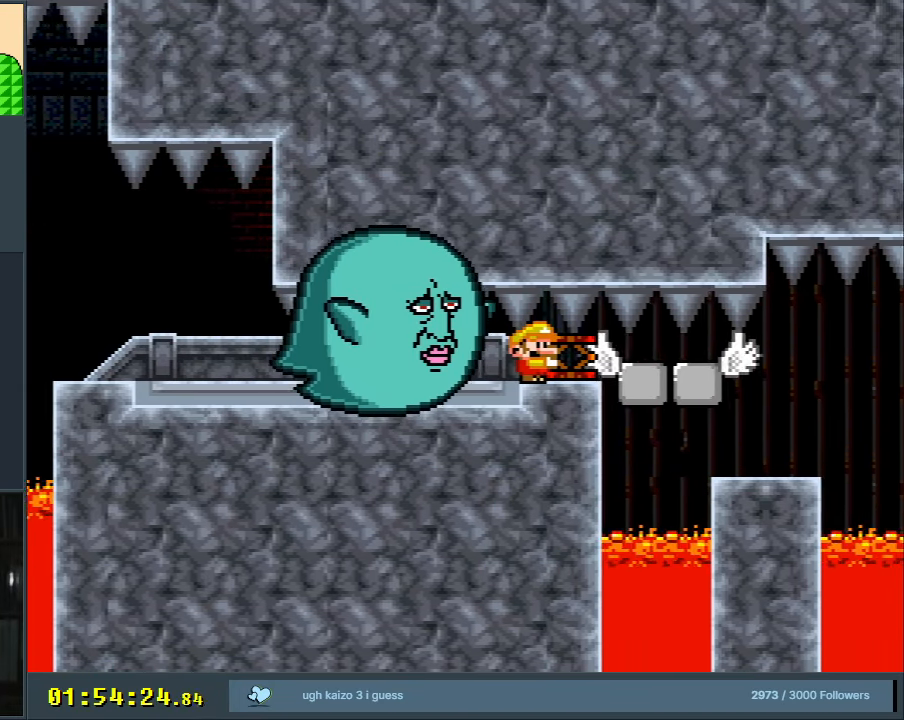
{"buttons": ["B", "Y"], "events": [[33, "DPAD_RIGHT", "down"], [100, "DPAD_RIGHT", "up"], [317, "DPAD_RIGHT", "down"], [450, "DPAD_RIGHT", "up"]]}
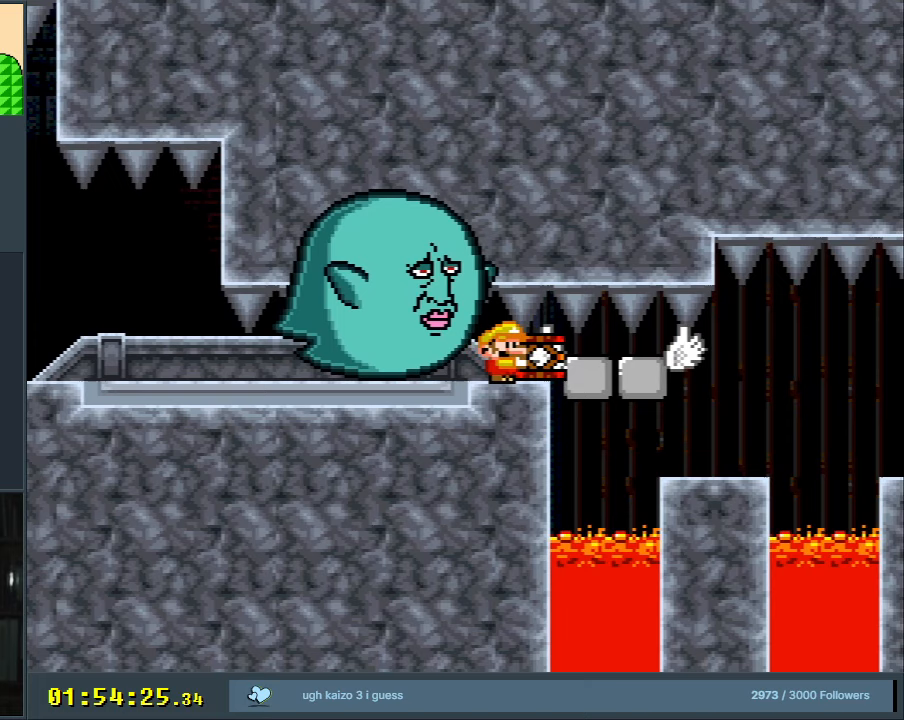
{"buttons": ["B", "Y", "DPAD_RIGHT"], "events": [[100, "DPAD_RIGHT", "down"]]}
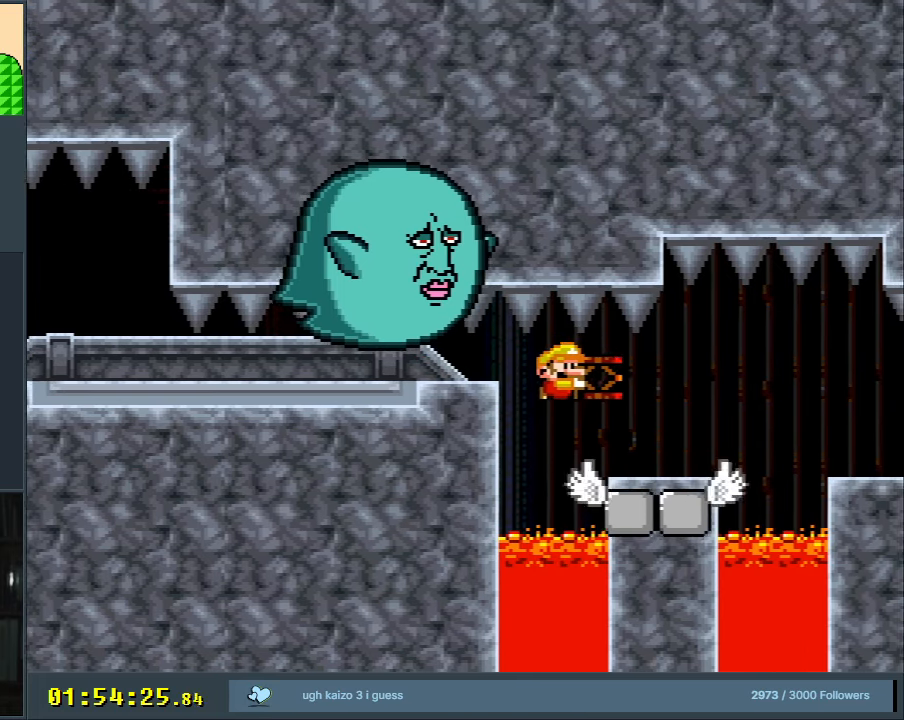
{"buttons": ["Y"], "events": [[50, "DPAD_RIGHT", "up"], [100, "DPAD_LEFT", "down"], [233, "DPAD_LEFT", "up"], [333, "B", "up"], [350, "DPAD_RIGHT", "down"], [483, "DPAD_RIGHT", "up"]]}
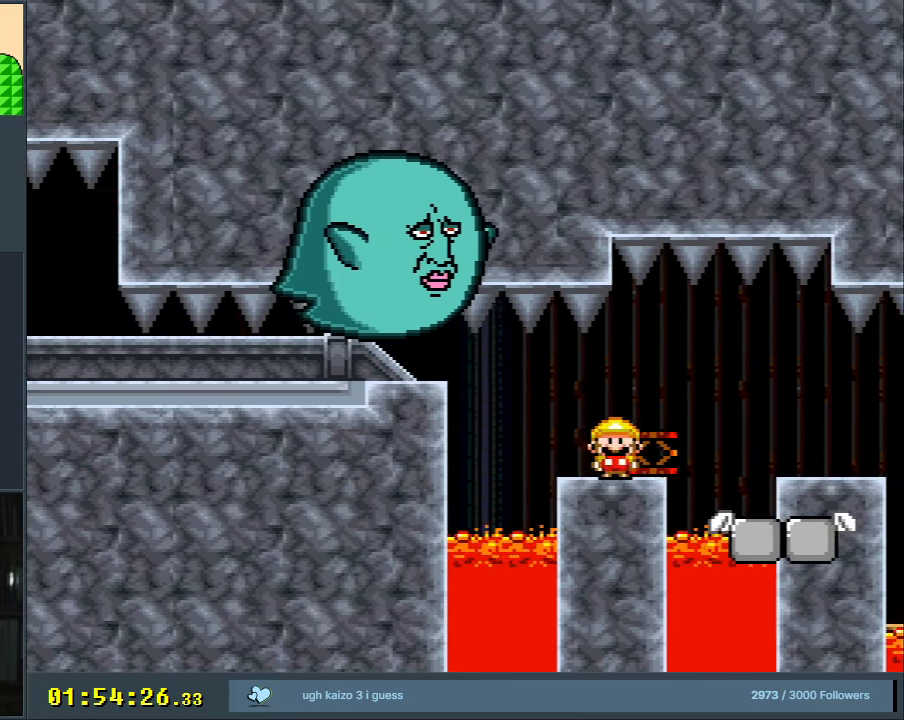
{"buttons": ["Y"], "events": []}
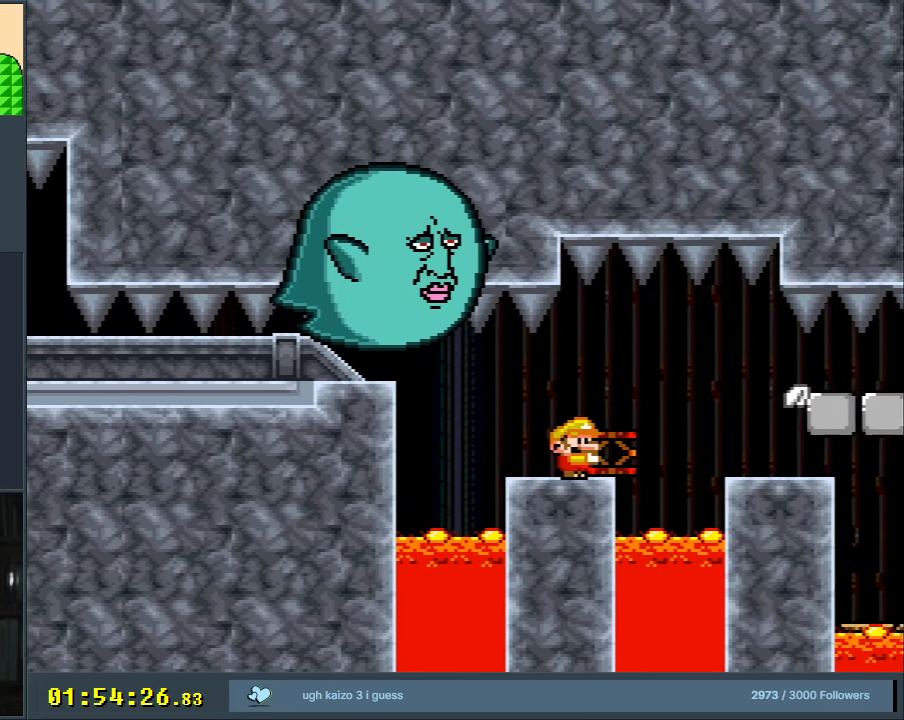
{"buttons": ["B", "Y"], "events": [[17, "DPAD_RIGHT", "down"], [100, "B", "down"], [150, "B", "up"], [367, "B", "down"], [433, "DPAD_RIGHT", "up"]]}
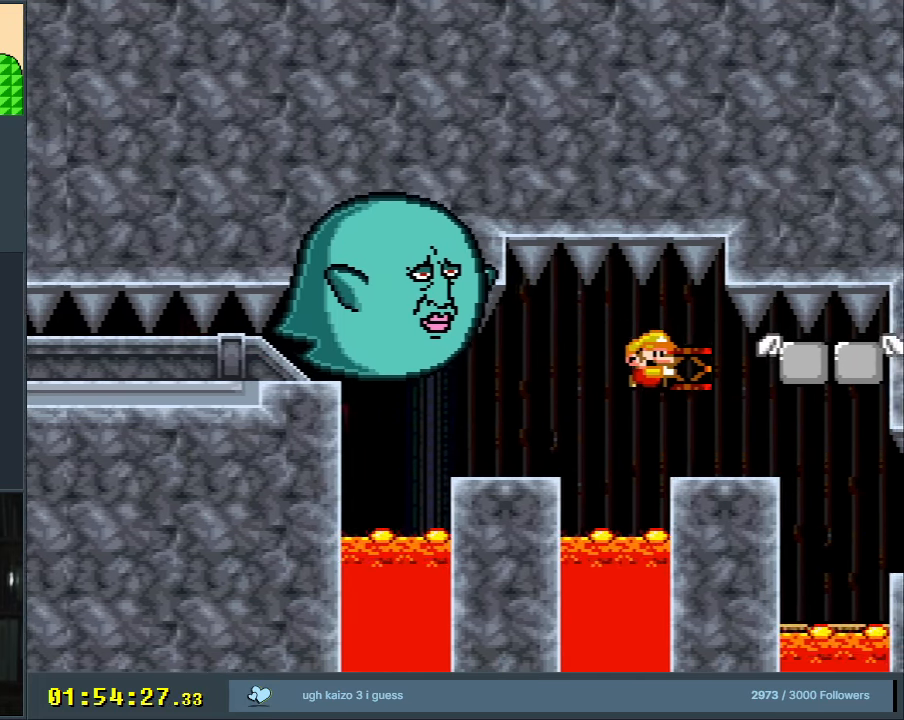
{"buttons": ["Y"], "events": [[50, "DPAD_LEFT", "down"], [100, "B", "up"], [200, "DPAD_LEFT", "up"], [300, "DPAD_LEFT", "down"], [333, "B", "down"], [383, "B", "up"], [400, "DPAD_LEFT", "up"]]}
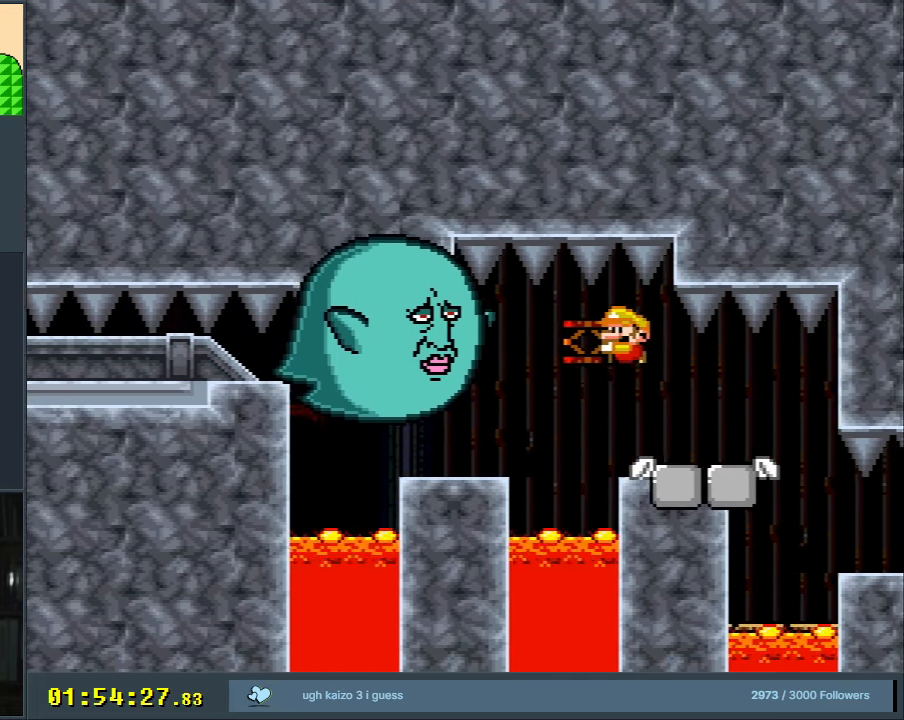
{"buttons": ["B", "Y"], "events": [[33, "B", "down"], [33, "DPAD_RIGHT", "down"], [267, "DPAD_RIGHT", "up"], [367, "DPAD_LEFT", "down"], [483, "DPAD_LEFT", "up"]]}
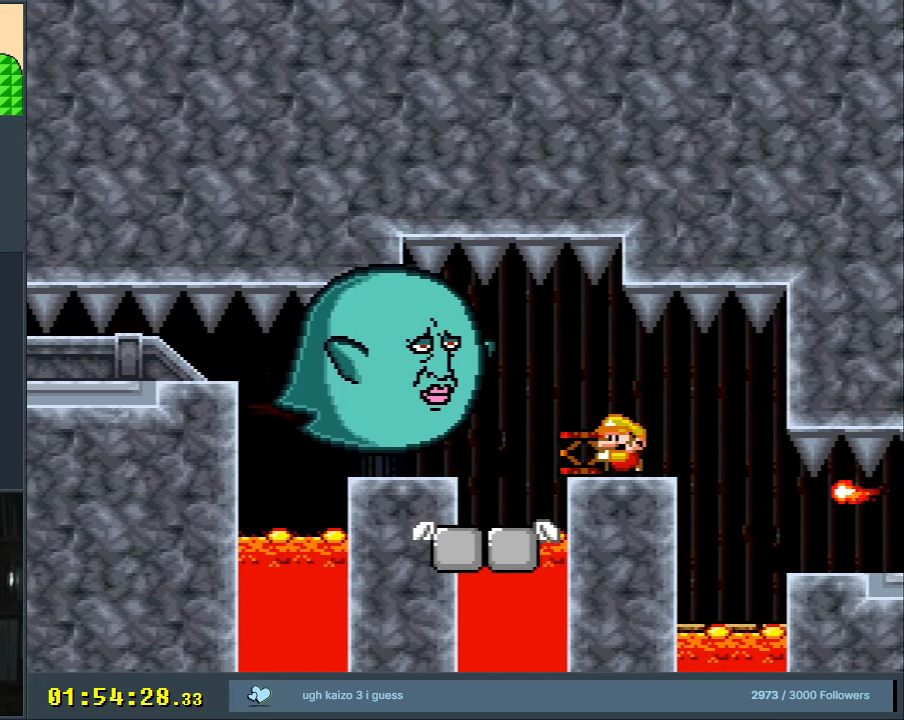
{"buttons": ["B", "Y"], "events": [[100, "DPAD_RIGHT", "down"], [233, "DPAD_RIGHT", "up"], [300, "DPAD_LEFT", "down"], [433, "DPAD_LEFT", "up"]]}
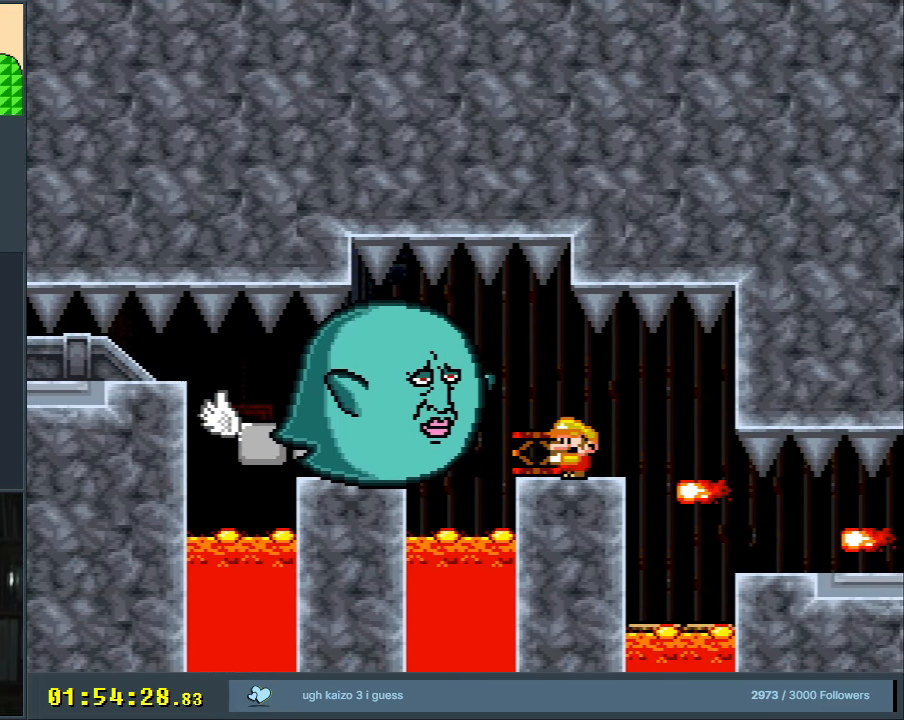
{"buttons": ["Y"], "events": [[233, "B", "up"]]}
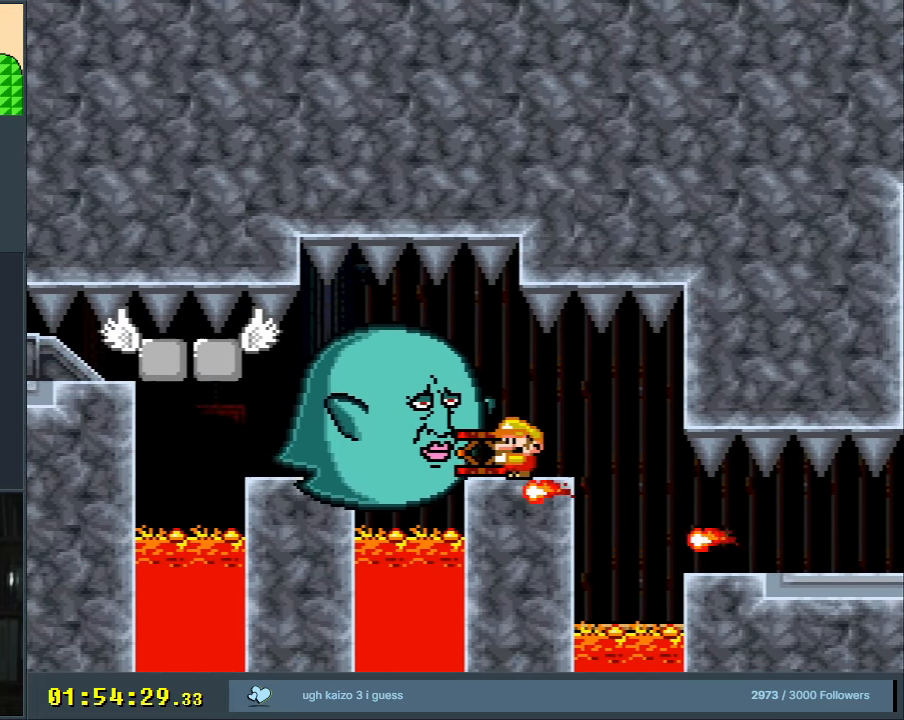
{"buttons": ["Y", "DPAD_RIGHT"], "events": [[67, "DPAD_RIGHT", "down"], [200, "DPAD_RIGHT", "up"], [383, "DPAD_RIGHT", "down"]]}
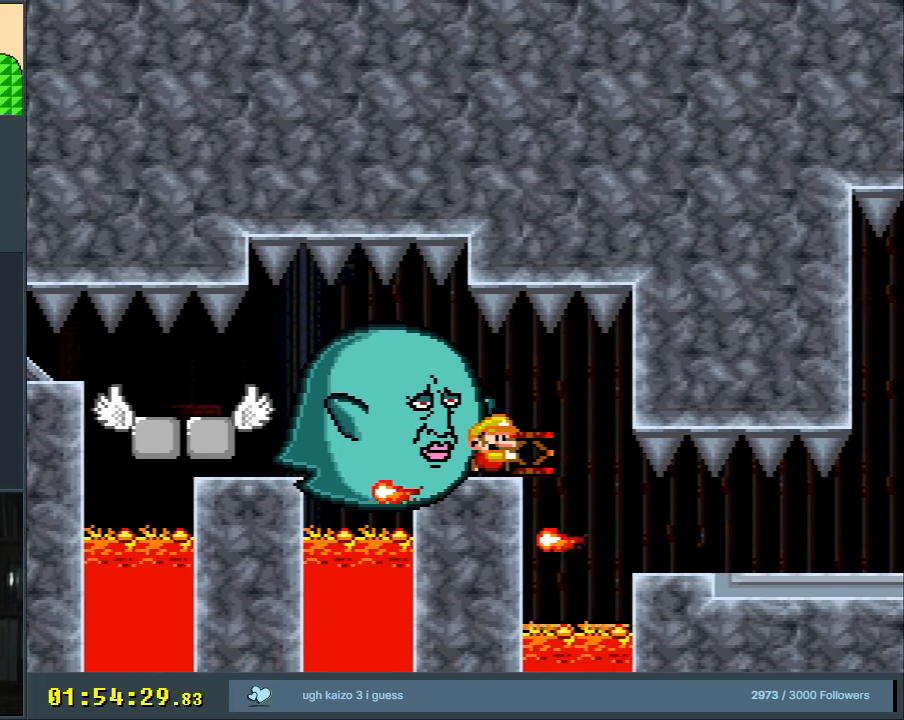
{"buttons": ["Y"], "events": [[450, "DPAD_RIGHT", "up"]]}
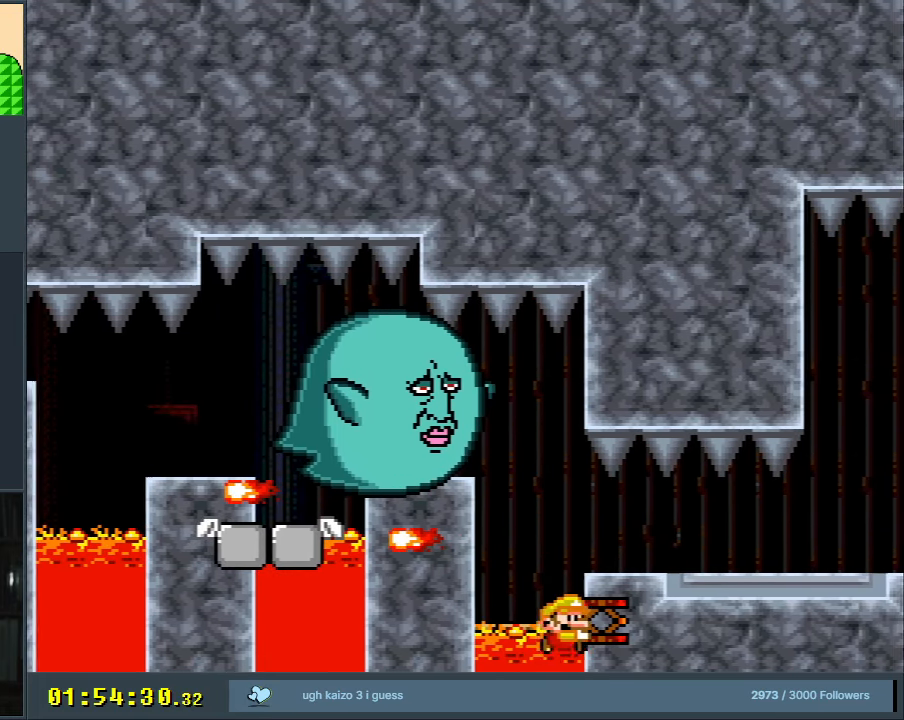
{"buttons": ["B", "Y"], "events": [[417, "B", "down"]]}
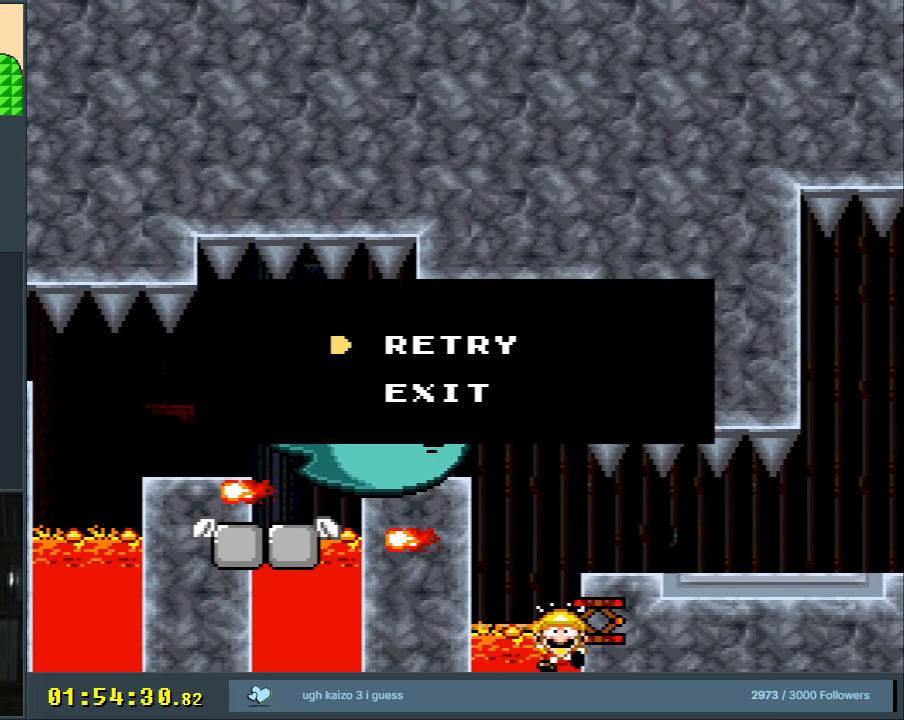
{"buttons": ["B", "Y"], "events": [[67, "B", "up"], [167, "B", "down"], [317, "A", "down"], [350, "X", "down"], [500, "A", "up"], [500, "X", "up"]]}
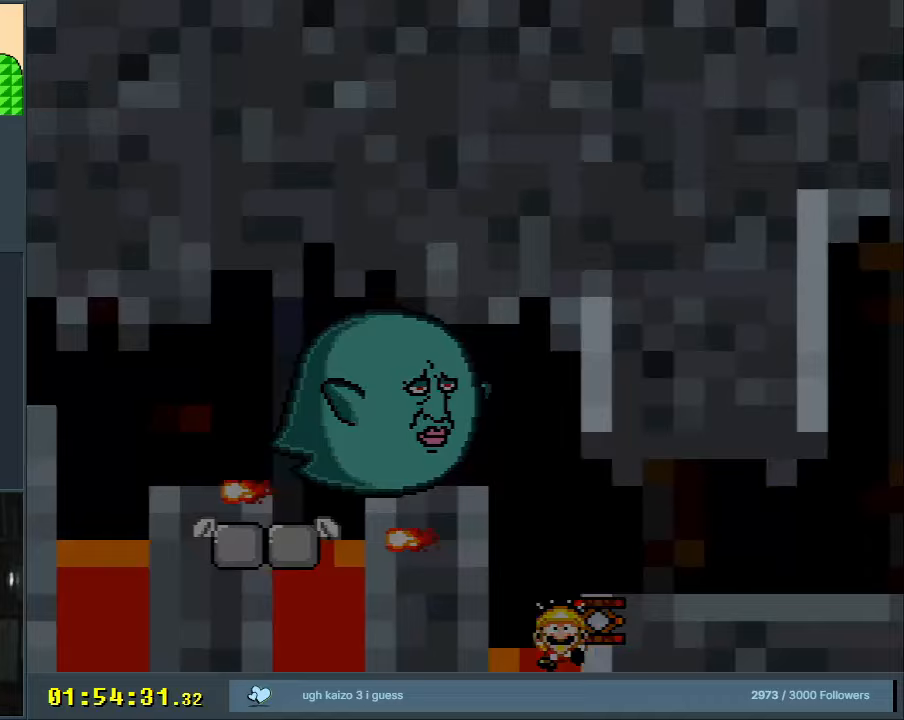
{"buttons": ["B", "Y"], "events": []}
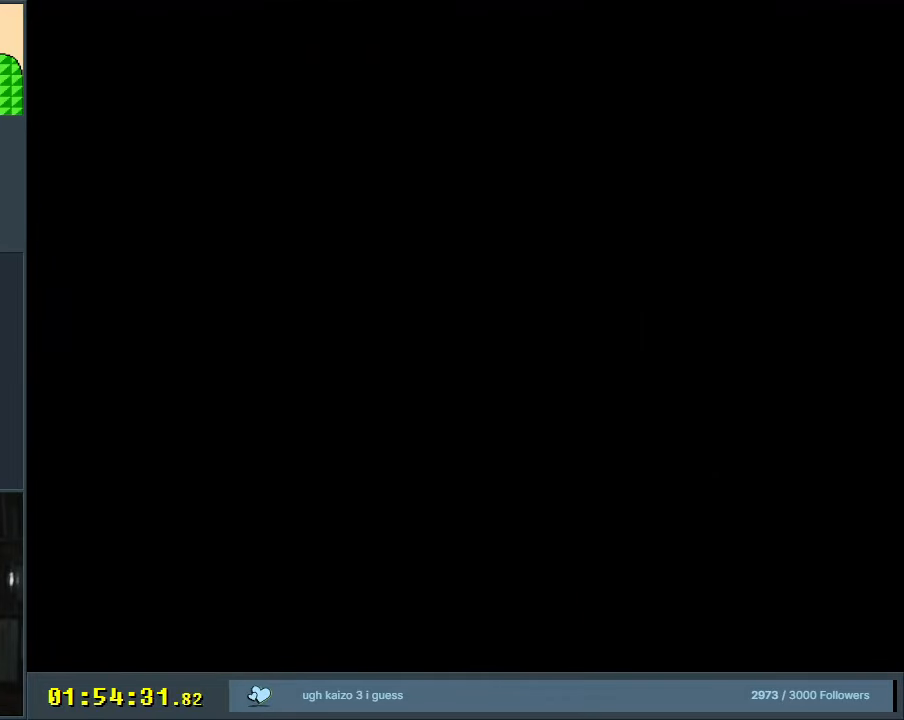
{"buttons": ["B", "Y"], "events": []}
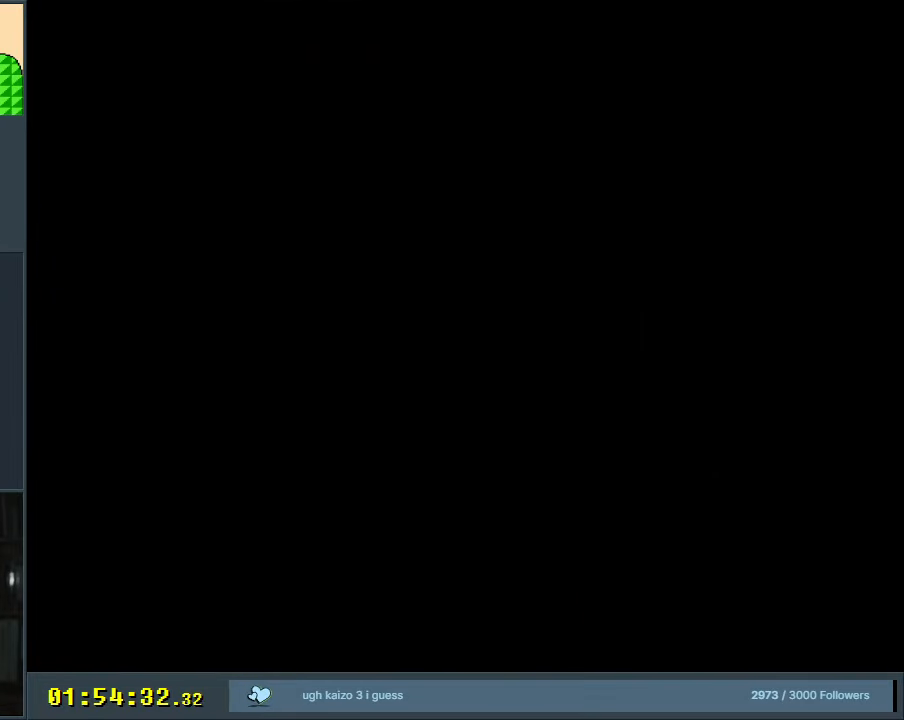
{"buttons": ["B", "Y", "DPAD_RIGHT"], "events": [[450, "DPAD_RIGHT", "down"]]}
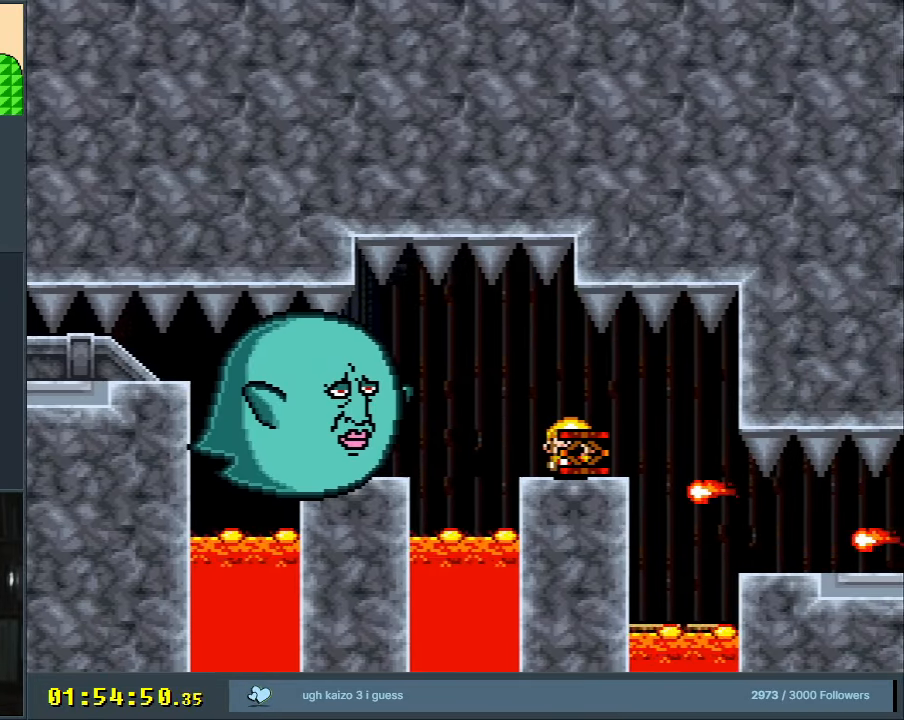
{"buttons": ["B", "Y"], "events": [[33, "DPAD_RIGHT", "up"], [367, "DPAD_RIGHT", "down"], [467, "DPAD_RIGHT", "up"]]}
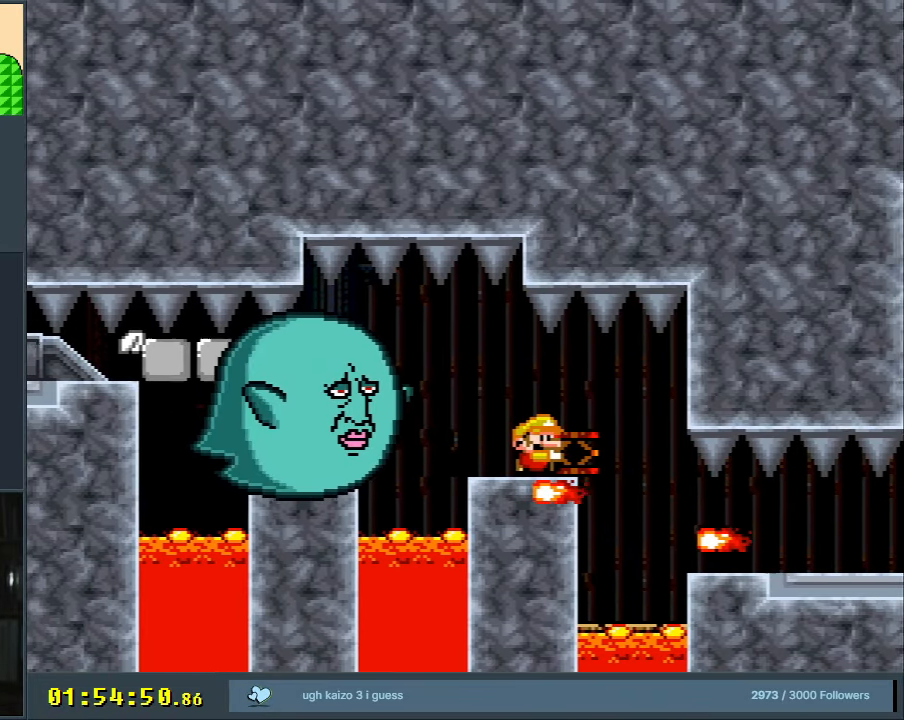
{"buttons": ["B", "Y", "DPAD_RIGHT"], "events": [[433, "DPAD_RIGHT", "down"]]}
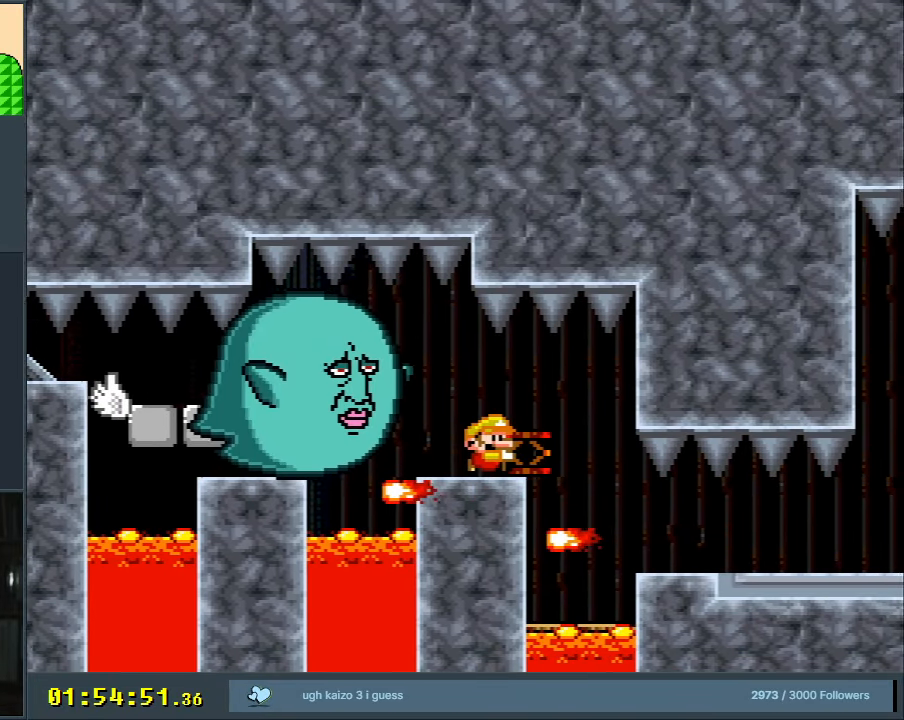
{"buttons": ["B", "Y"], "events": [[183, "DPAD_RIGHT", "up"], [317, "DPAD_RIGHT", "down"], [400, "DPAD_RIGHT", "up"]]}
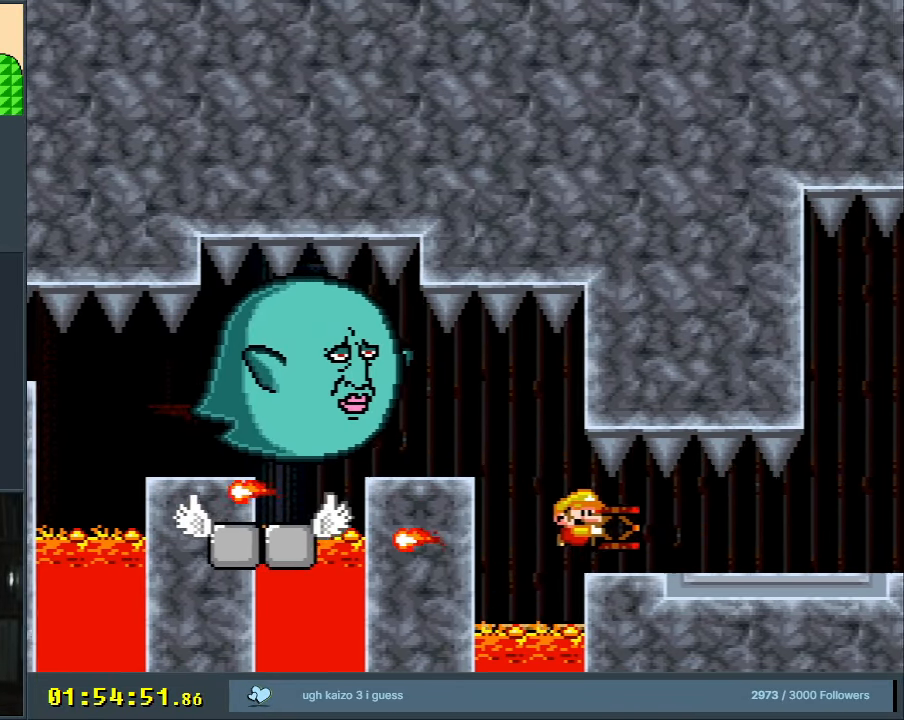
{"buttons": ["B", "Y"], "events": [[83, "DPAD_RIGHT", "down"], [150, "DPAD_RIGHT", "up"]]}
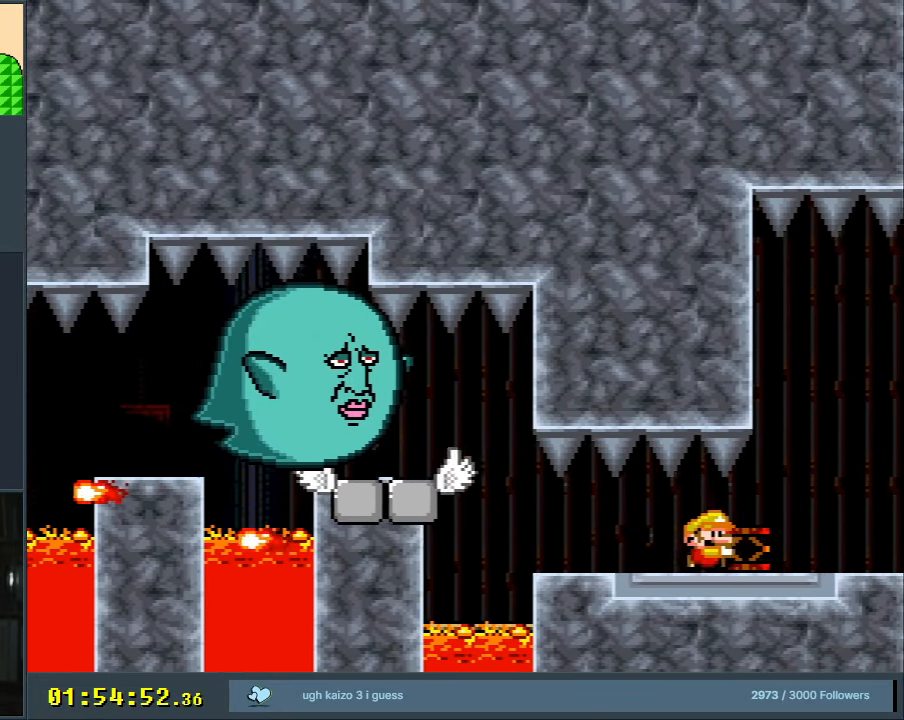
{"buttons": ["Y"], "events": [[100, "B", "up"], [250, "DPAD_RIGHT", "down"], [367, "DPAD_RIGHT", "up"]]}